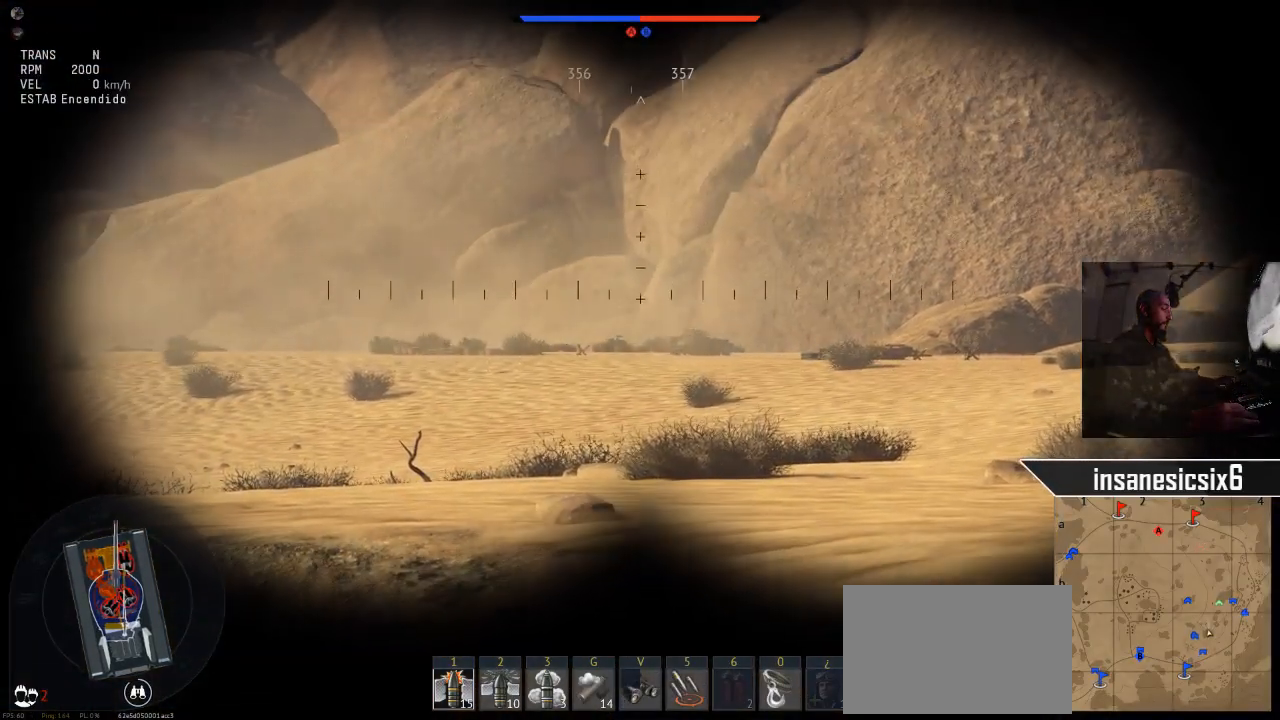
Gameplay with keyboard and mouse; each line is a JSON object with the keys and mouse buttons held at the frame after it. "events" lists presses ("down") and releases ("up") of "1", "2", "3", "4", "5", "a", "alt", "c", "caps_lock", "ctrl", "d", "e", "f", "g", "q", "r", "s", "shift", "space", "t", "tab", "v", "w", "x", "z", "mouse_left", "mouse_wheel" and "mouse_right" between this image and that frame as [ms after this image, input, new state], when the widget could be followed in between. "mouse_left", "mouse_wheel", "mouse_right" = the "left", "wheel", "right" buttons of the "mouse" list. No other keys are recorded. "wheel" means that the mouse wheel is clicked or scrolled. "mouse_move" is the direction in which the mouse moves at that frame (one of eight, or "still"), when it could be read.
{"keys": [], "mouse": [], "mouse_move": "still", "events": []}
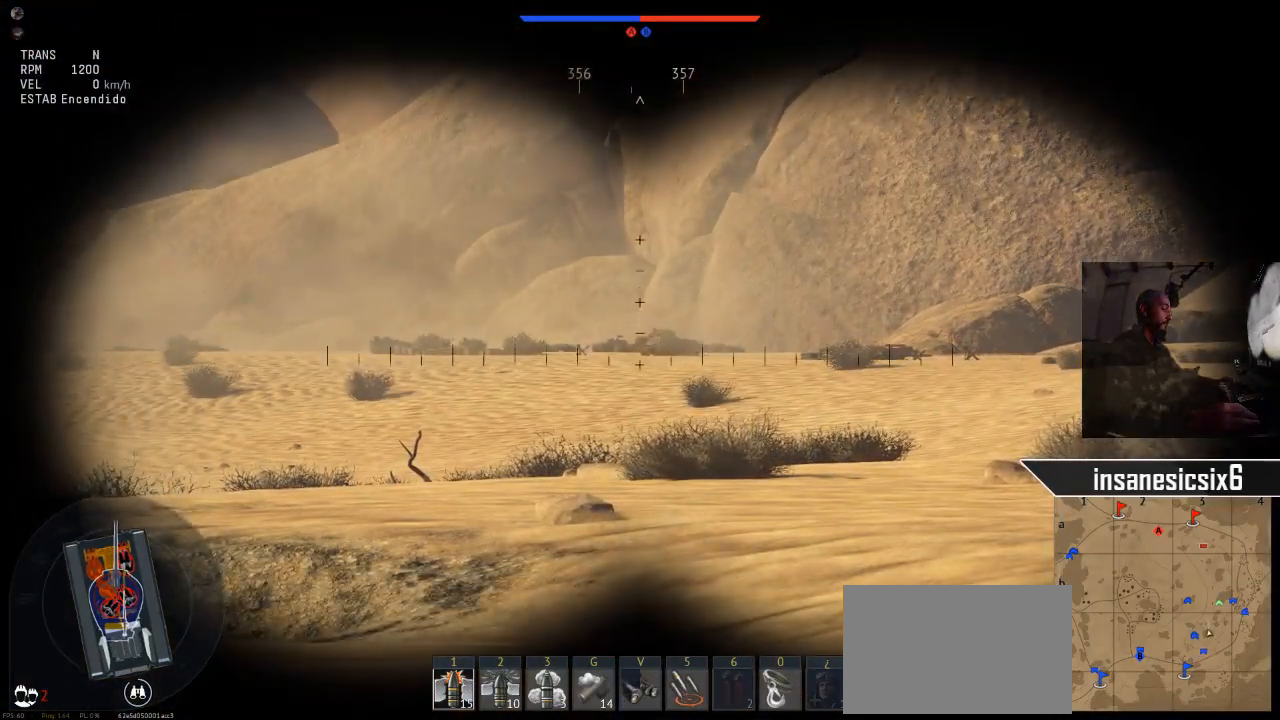
{"keys": ["v"], "mouse": [], "mouse_move": "still", "events": [[467, "v", "down"]]}
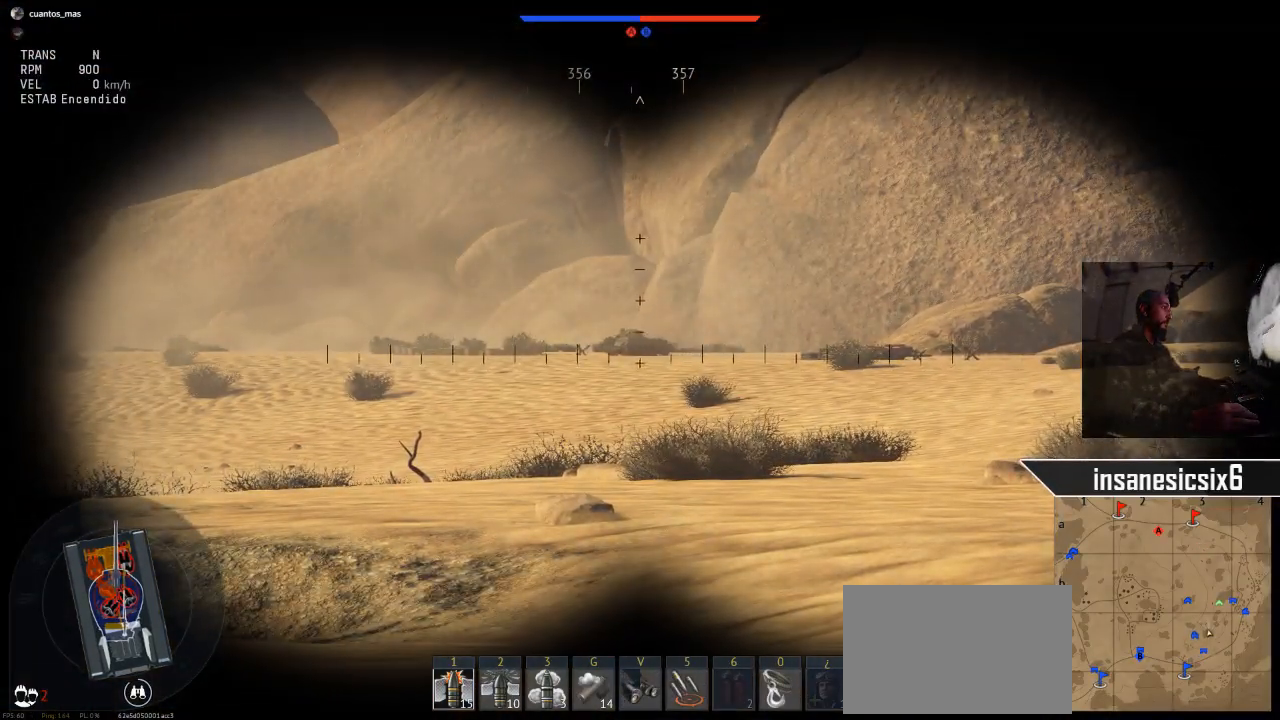
{"keys": ["s"], "mouse": [], "mouse_move": "still", "events": [[66, "v", "up"], [400, "s", "down"]]}
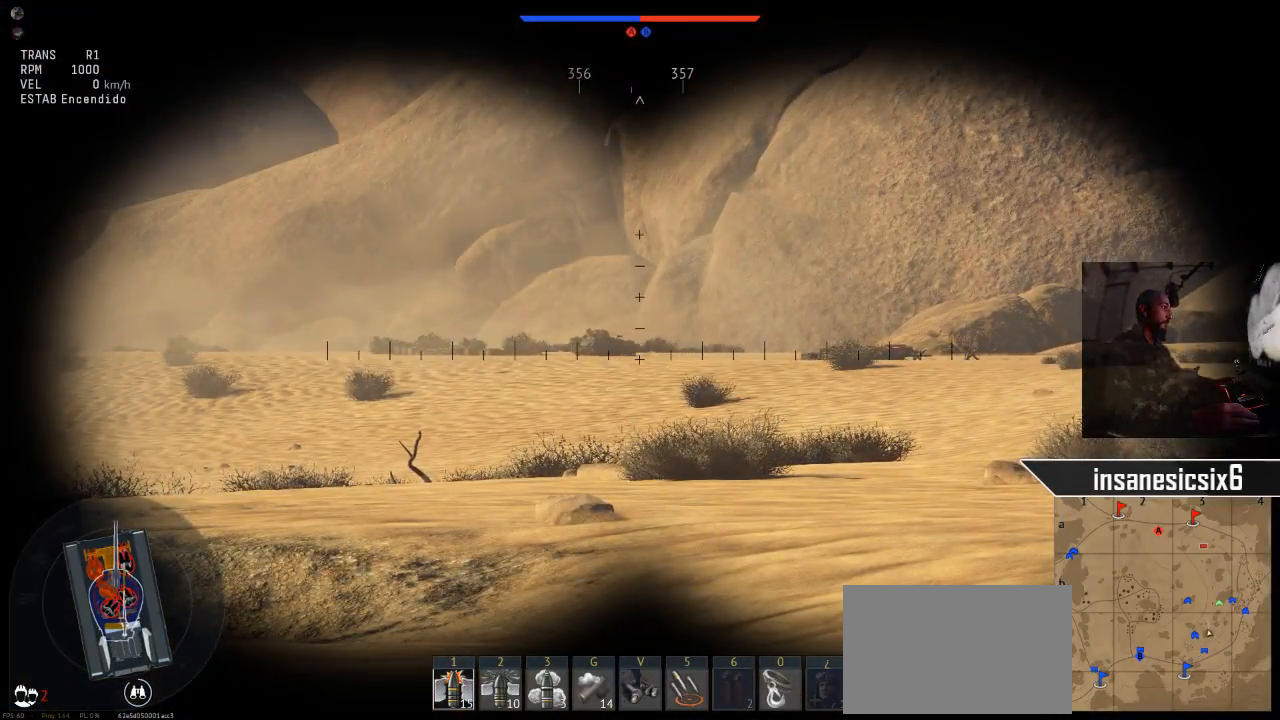
{"keys": ["s"], "mouse": [], "mouse_move": "still", "events": []}
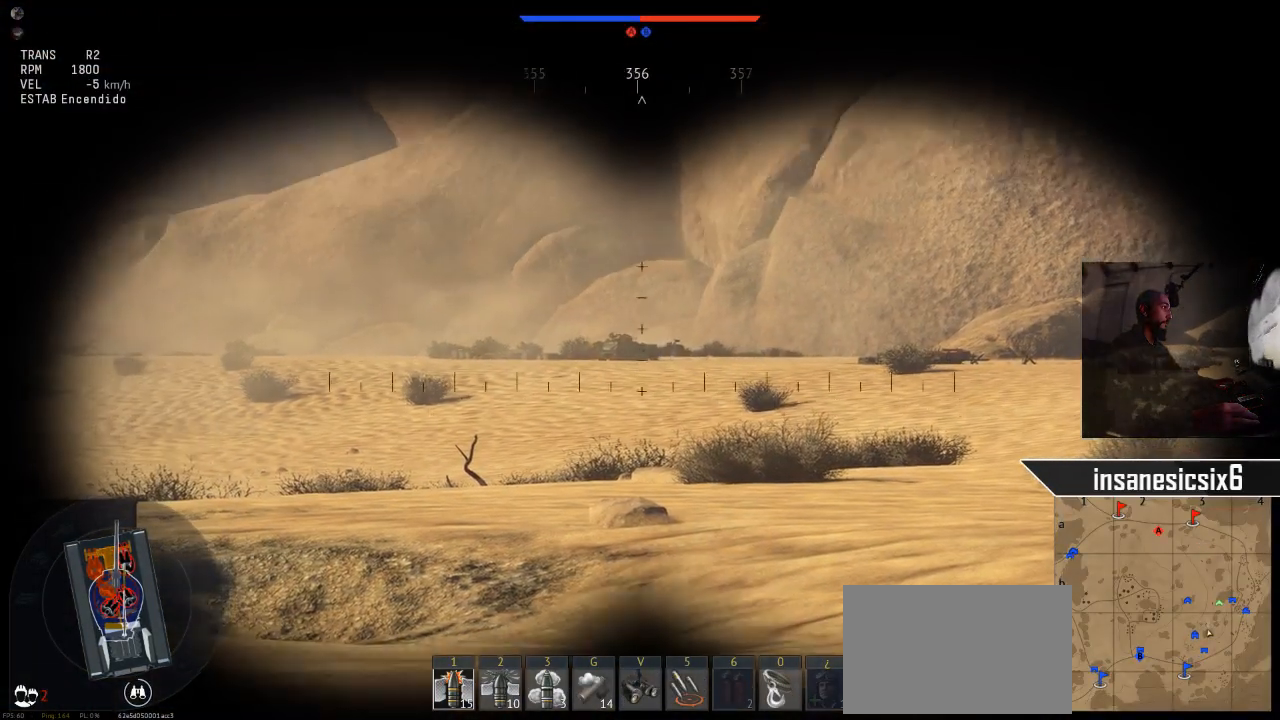
{"keys": [], "mouse": [], "mouse_move": "still", "events": [[467, "s", "up"]]}
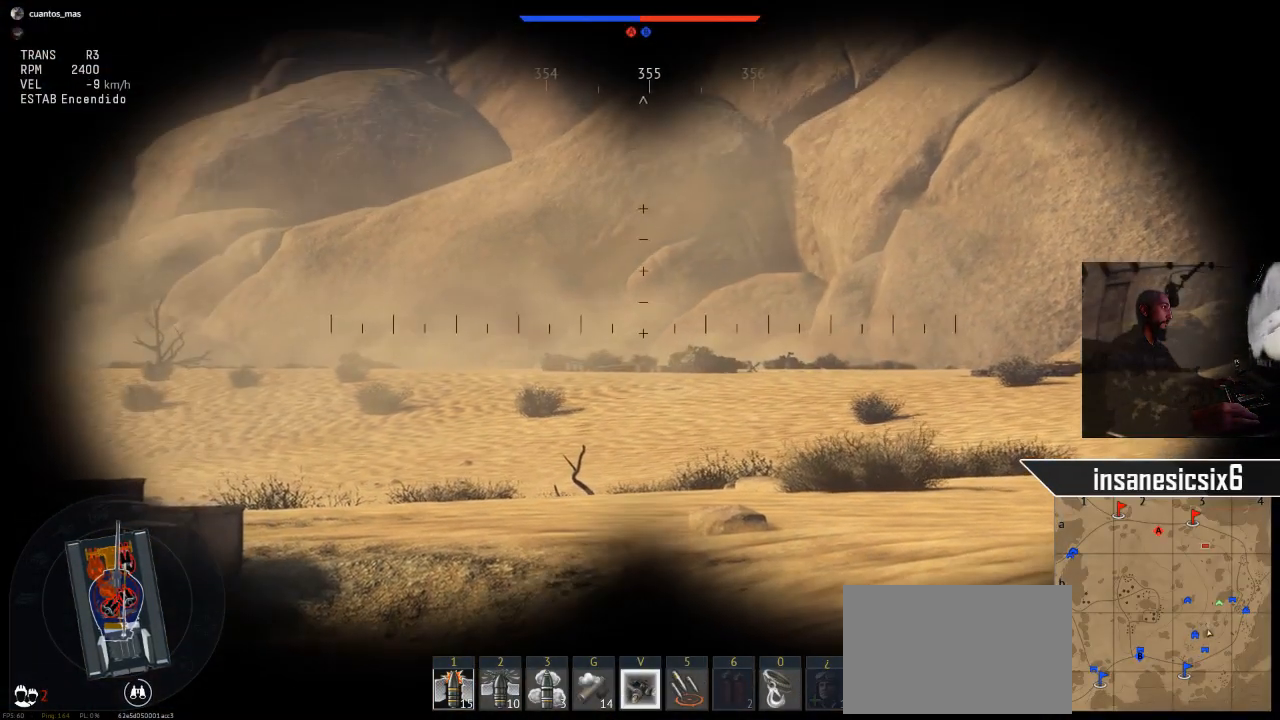
{"keys": [], "mouse": [], "mouse_move": "still", "events": []}
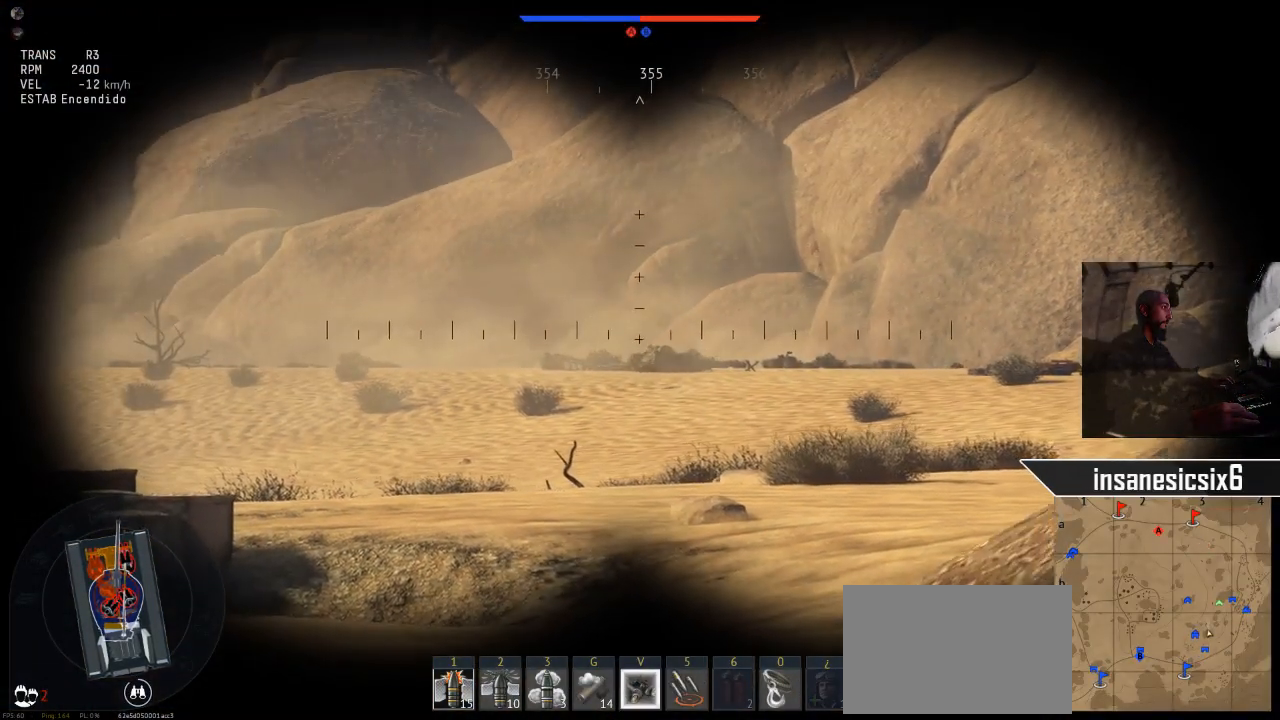
{"keys": [], "mouse": [], "mouse_move": "still", "events": []}
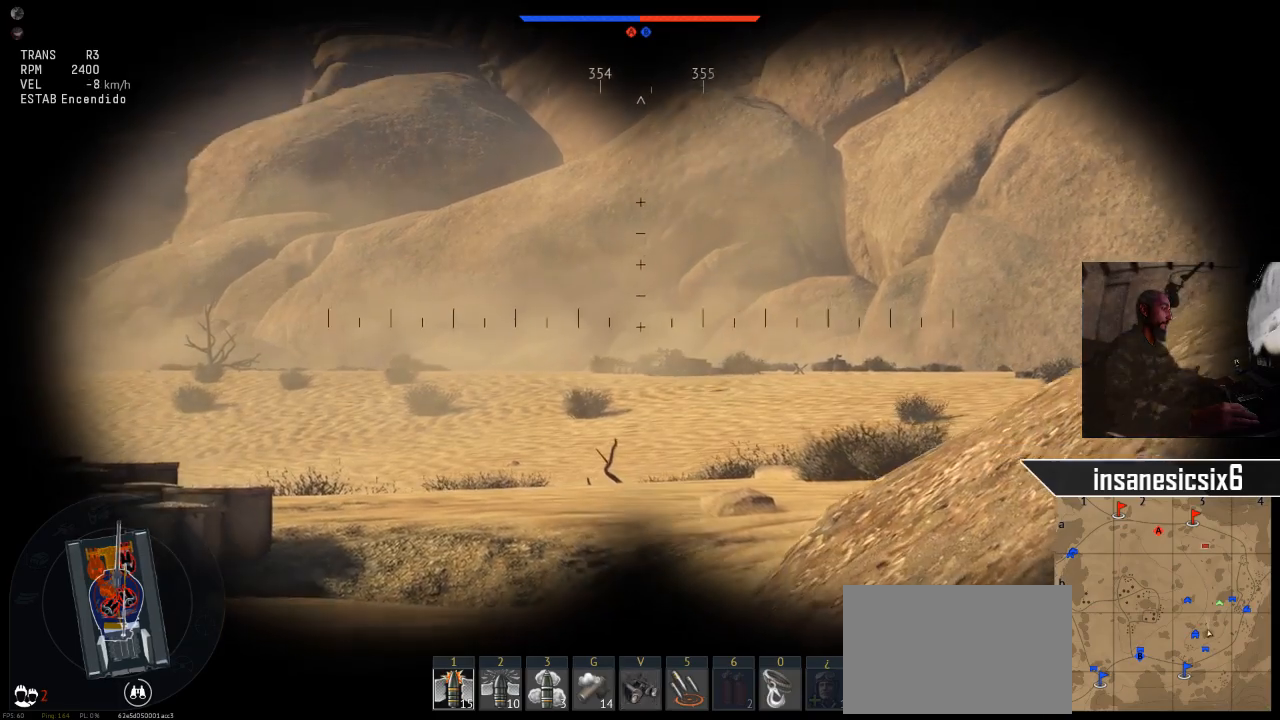
{"keys": [], "mouse": [], "mouse_move": "still", "events": []}
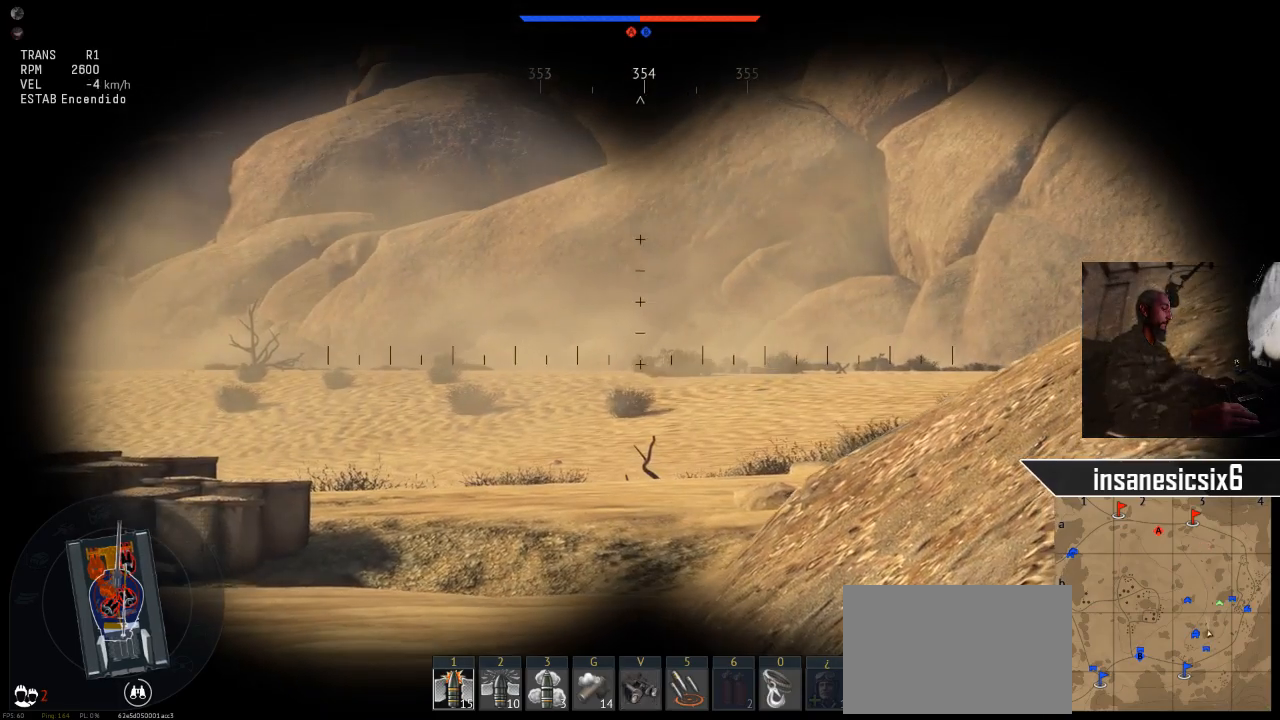
{"keys": [], "mouse": [], "mouse_move": "still", "events": []}
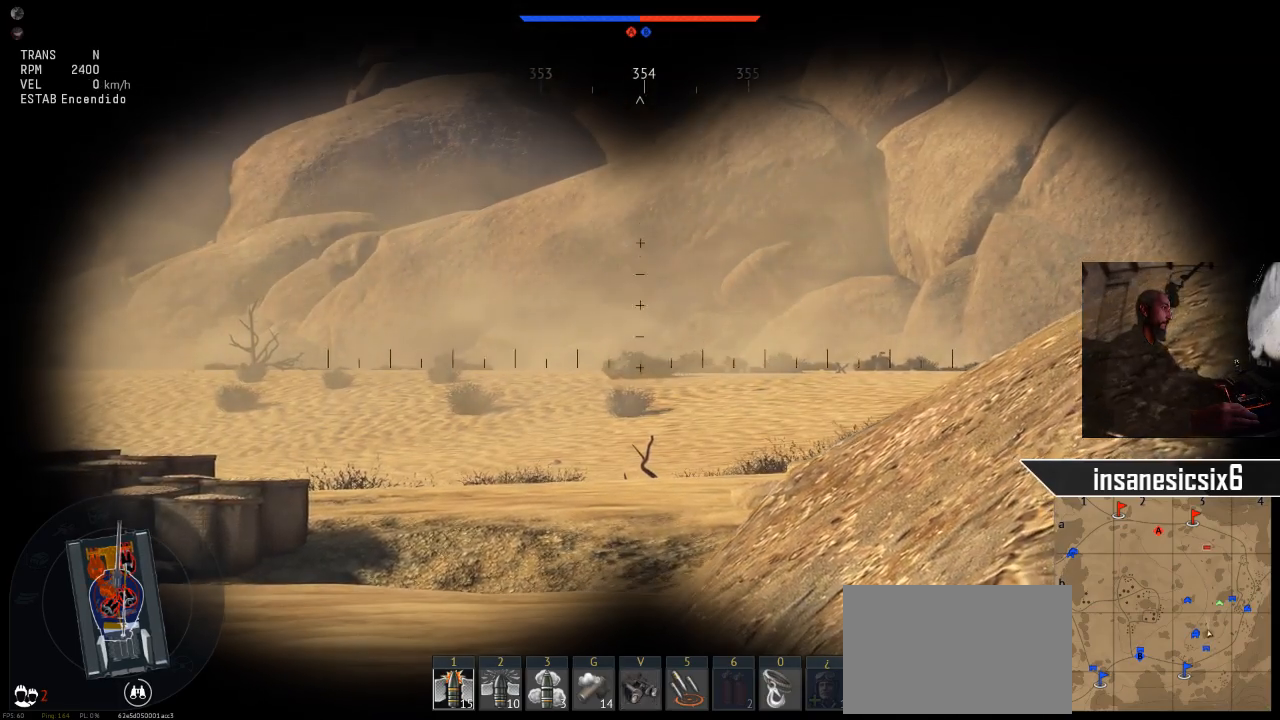
{"keys": [], "mouse": [], "mouse_move": "still", "events": [[34, "v", "down"], [84, "v", "up"]]}
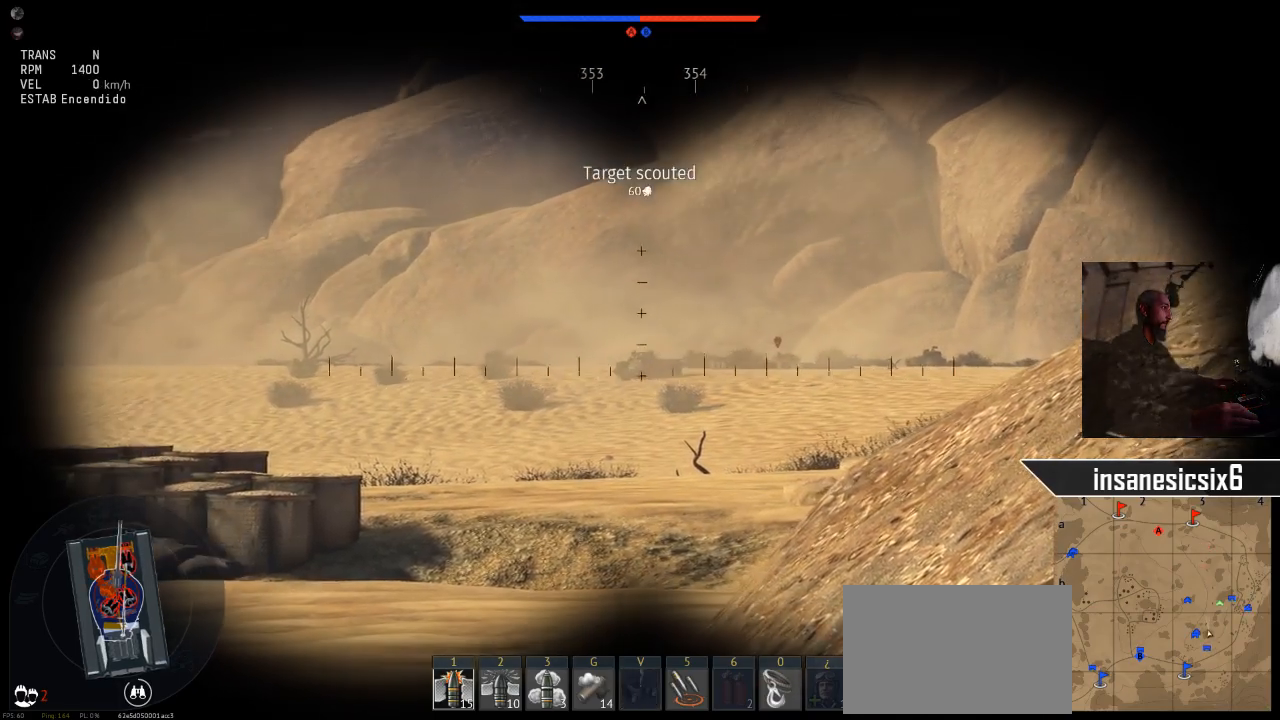
{"keys": [], "mouse": [], "mouse_move": "still", "events": []}
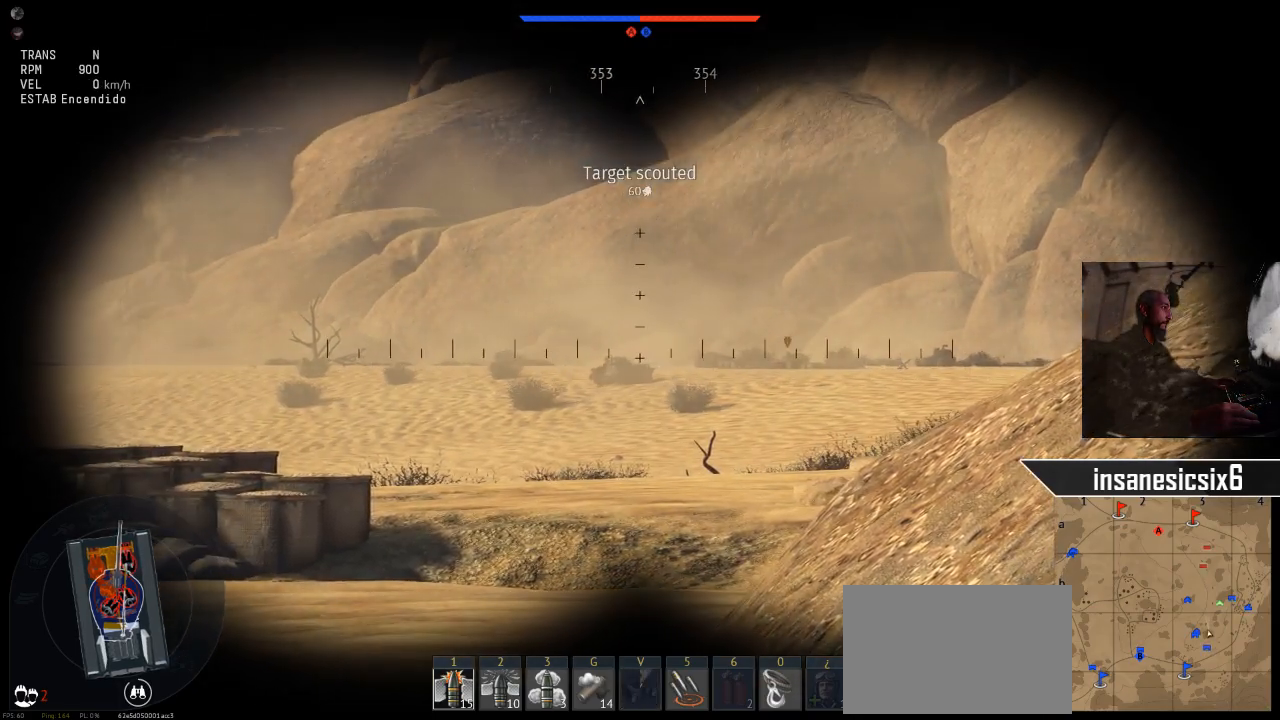
{"keys": [], "mouse": [], "mouse_move": "still", "events": []}
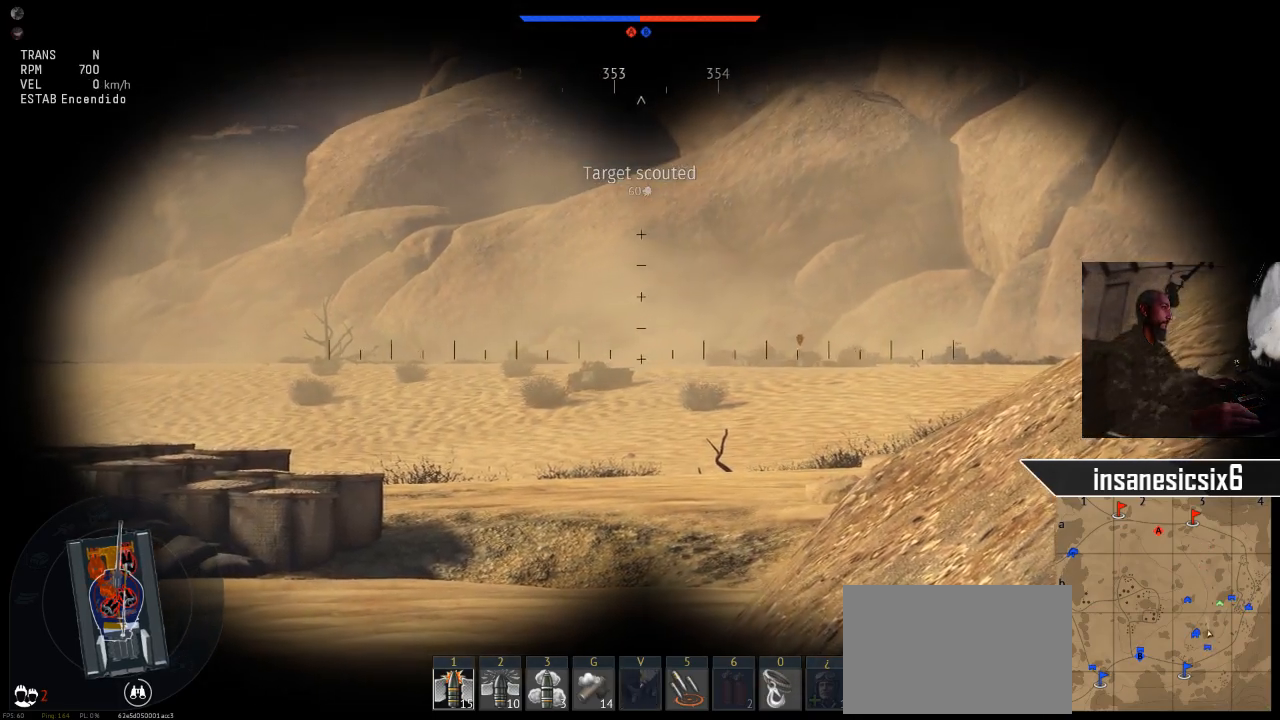
{"keys": [], "mouse": ["right"], "mouse_move": "still", "events": [[317, "shift", "down"], [450, "mouse_right", "down"], [450, "shift", "up"]]}
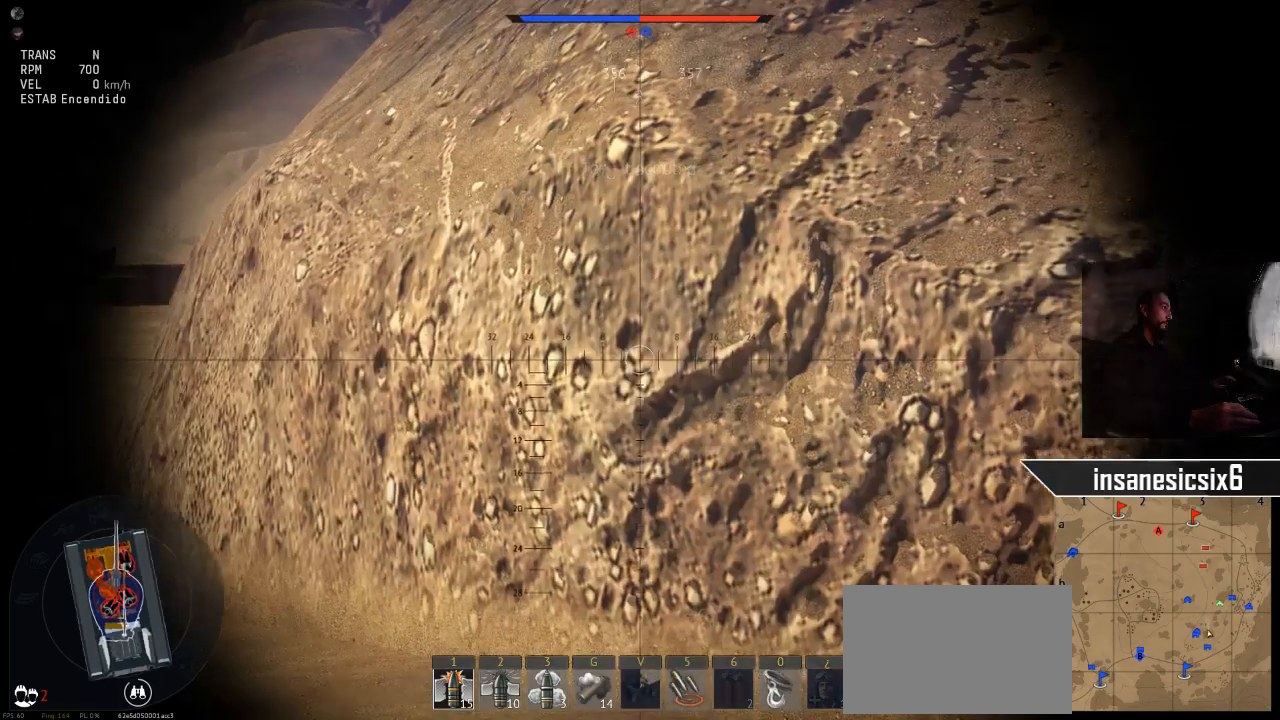
{"keys": [], "mouse": [], "mouse_move": "left", "events": [[100, "mouse_right", "up"], [334, "shift", "down"], [417, "shift", "up"]]}
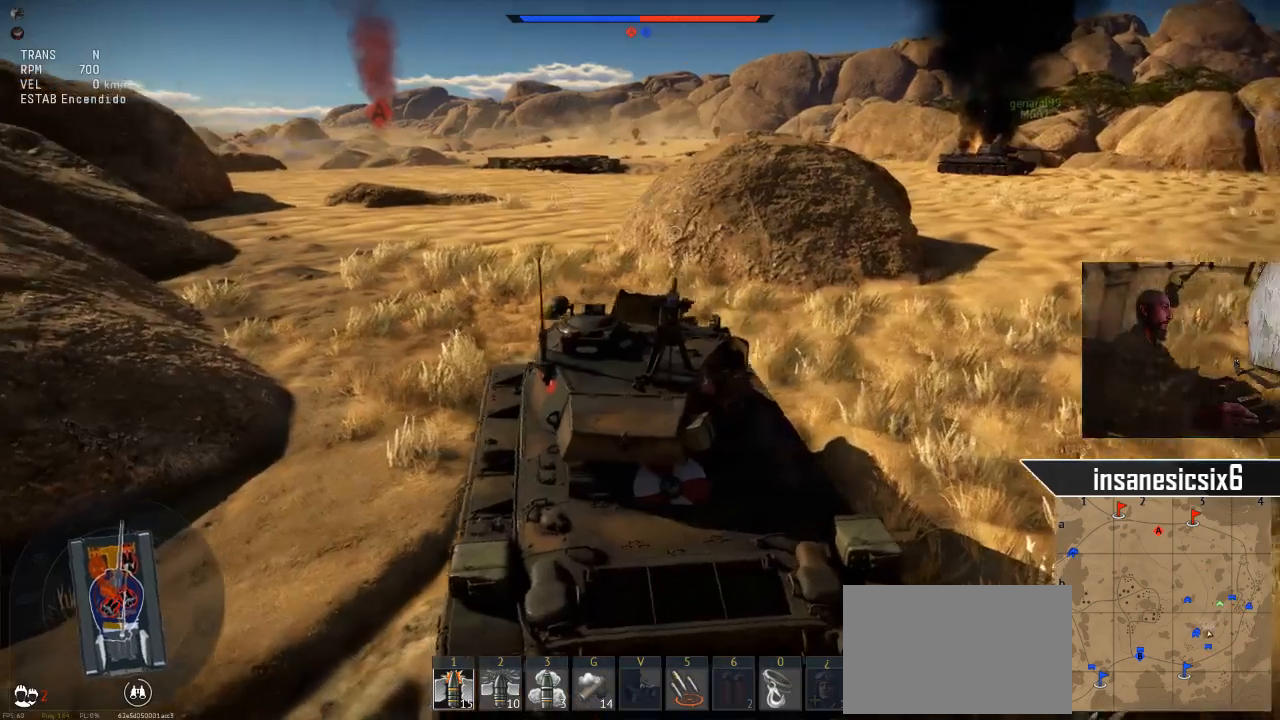
{"keys": [], "mouse": ["right"], "mouse_move": "up-right", "events": [[200, "shift", "down"], [300, "shift", "up"], [483, "mouse_right", "down"]]}
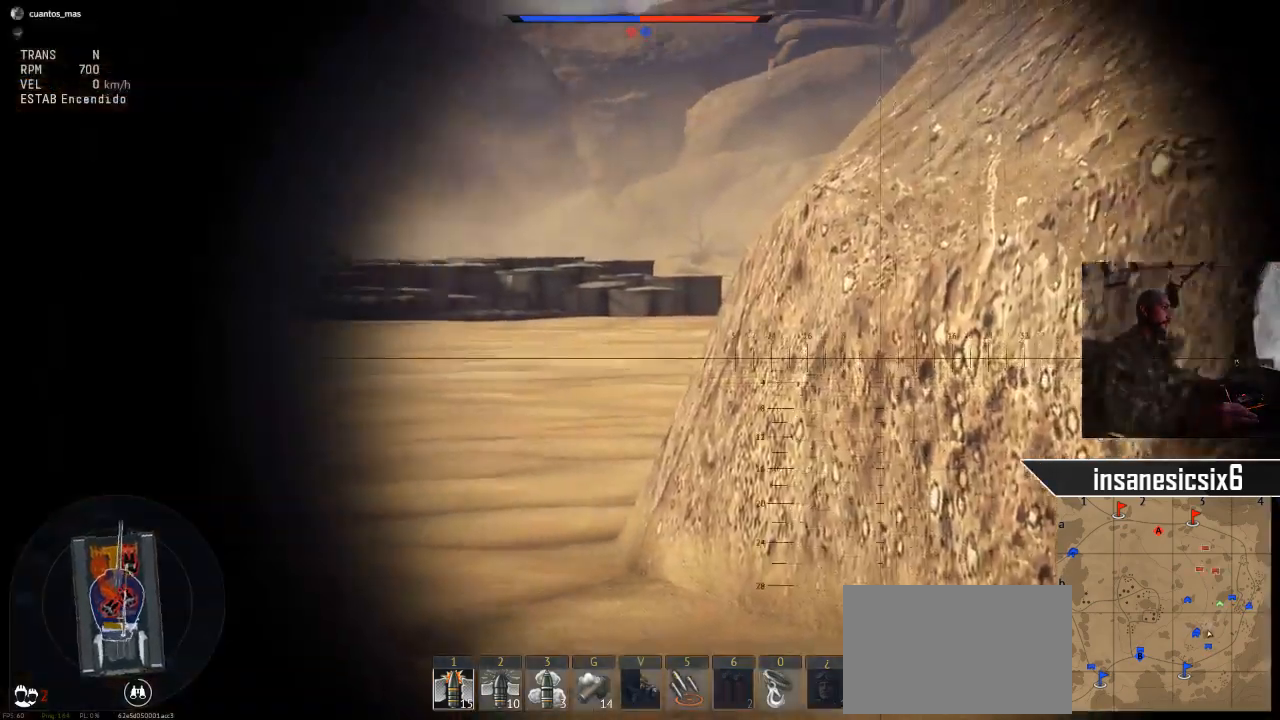
{"keys": [], "mouse": [], "mouse_move": "still", "events": [[117, "mouse_right", "up"]]}
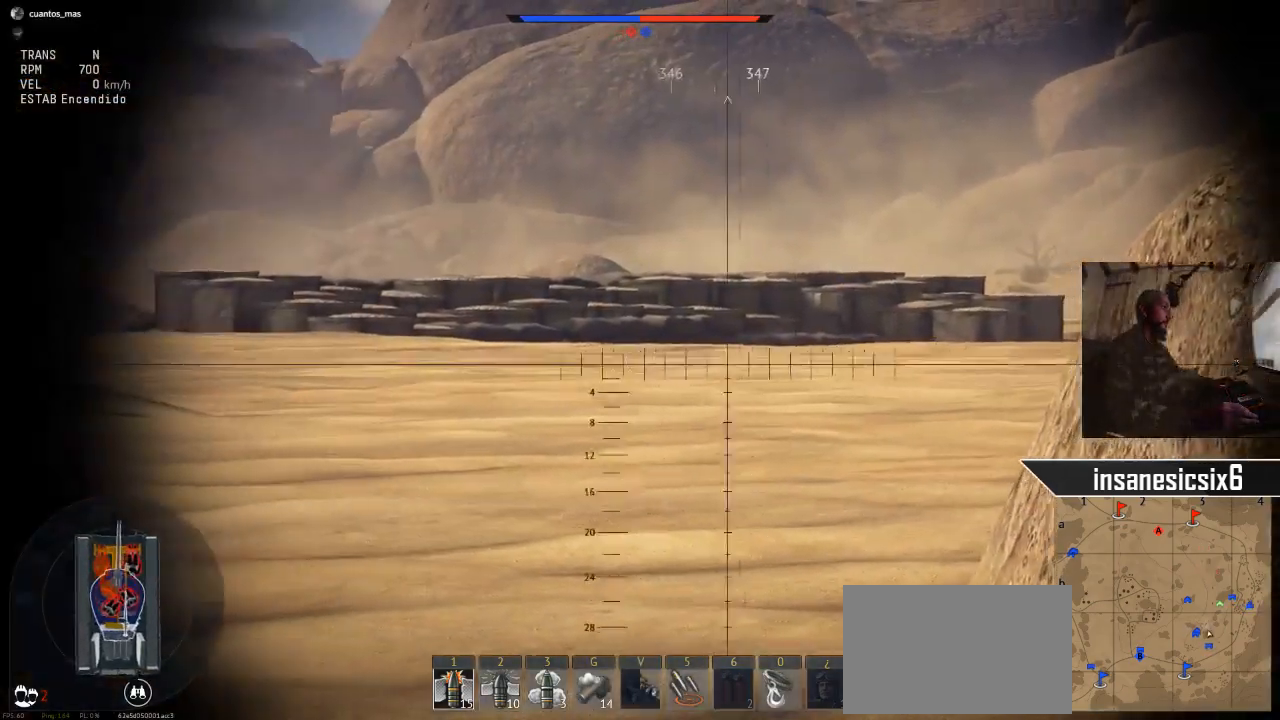
{"keys": ["w"], "mouse": [], "mouse_move": "still", "events": [[100, "shift", "down"], [233, "w", "down"], [333, "shift", "up"]]}
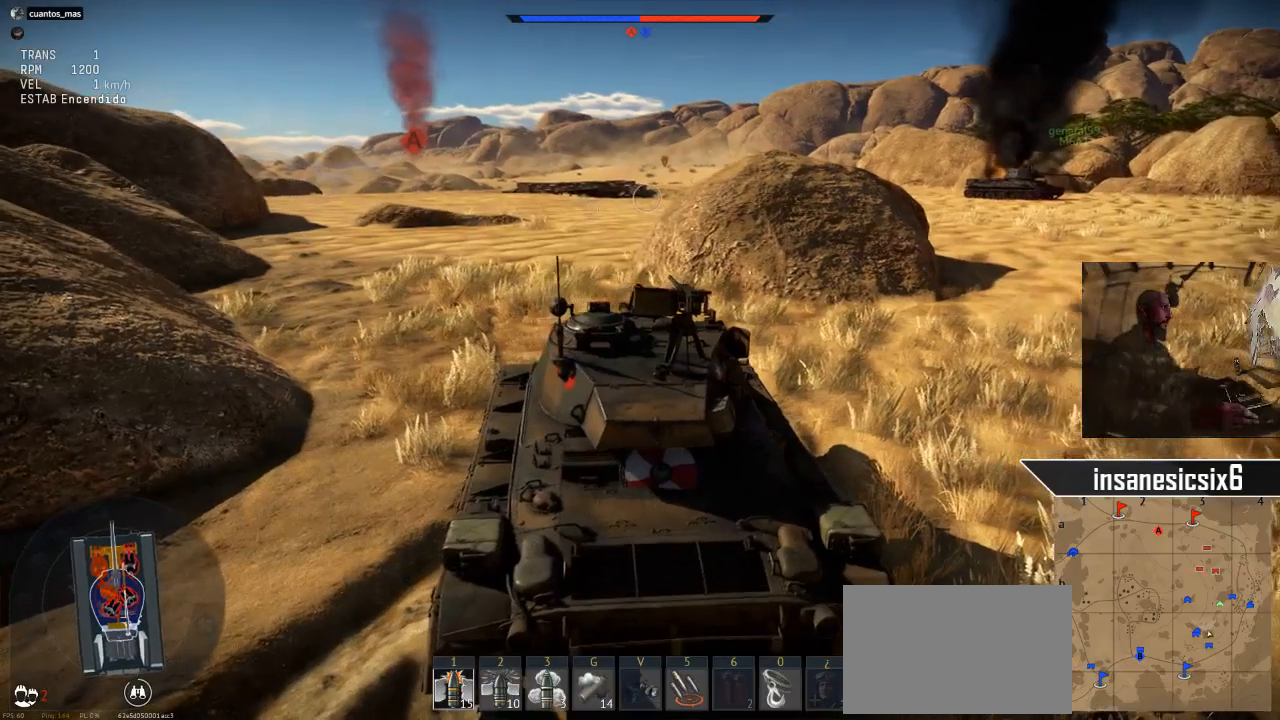
{"keys": ["d", "w"], "mouse": [], "mouse_move": "still", "events": [[150, "d", "down"]]}
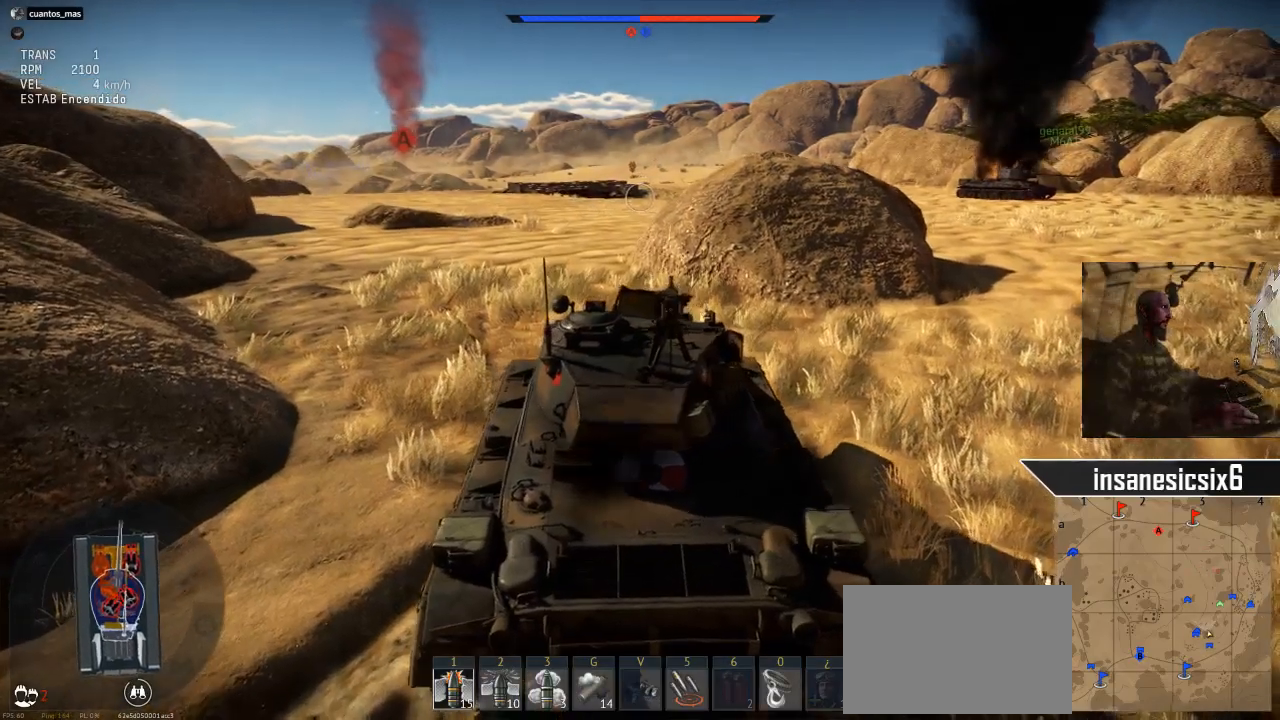
{"keys": ["a", "w"], "mouse": [], "mouse_move": "still", "events": [[116, "d", "up"], [300, "a", "down"]]}
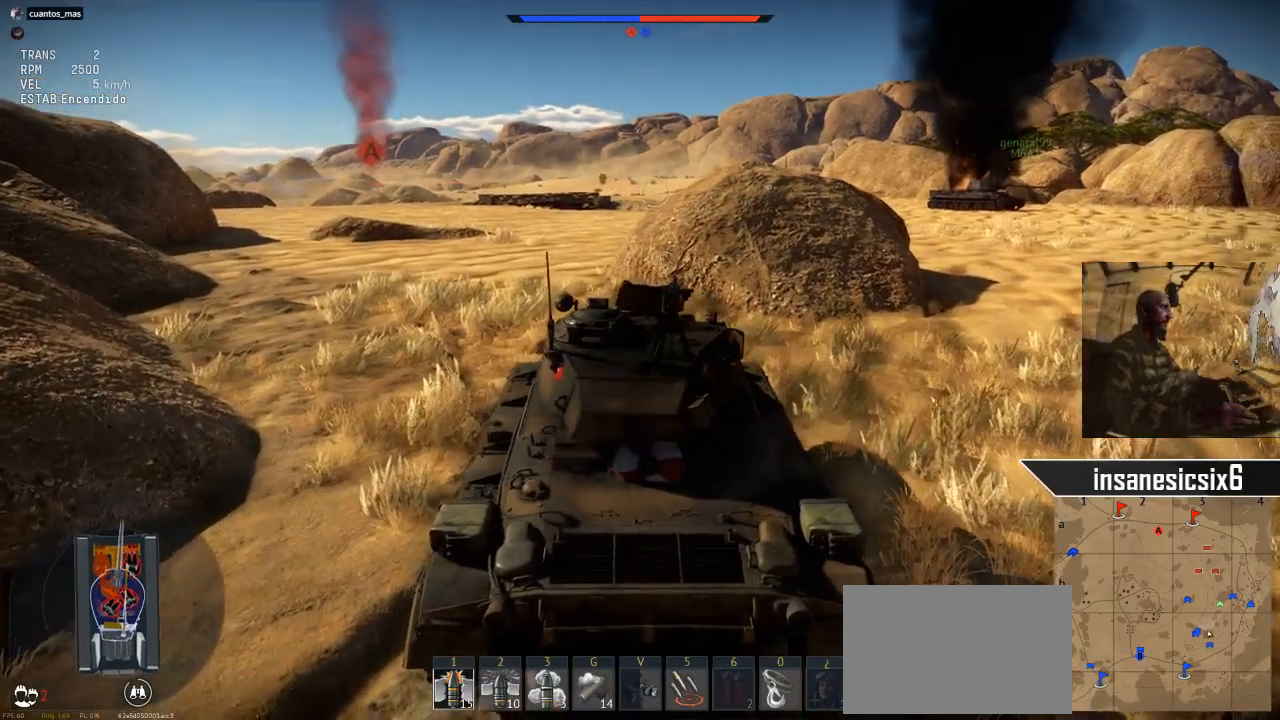
{"keys": [], "mouse": [], "mouse_move": "still", "events": [[317, "a", "up"], [417, "w", "up"]]}
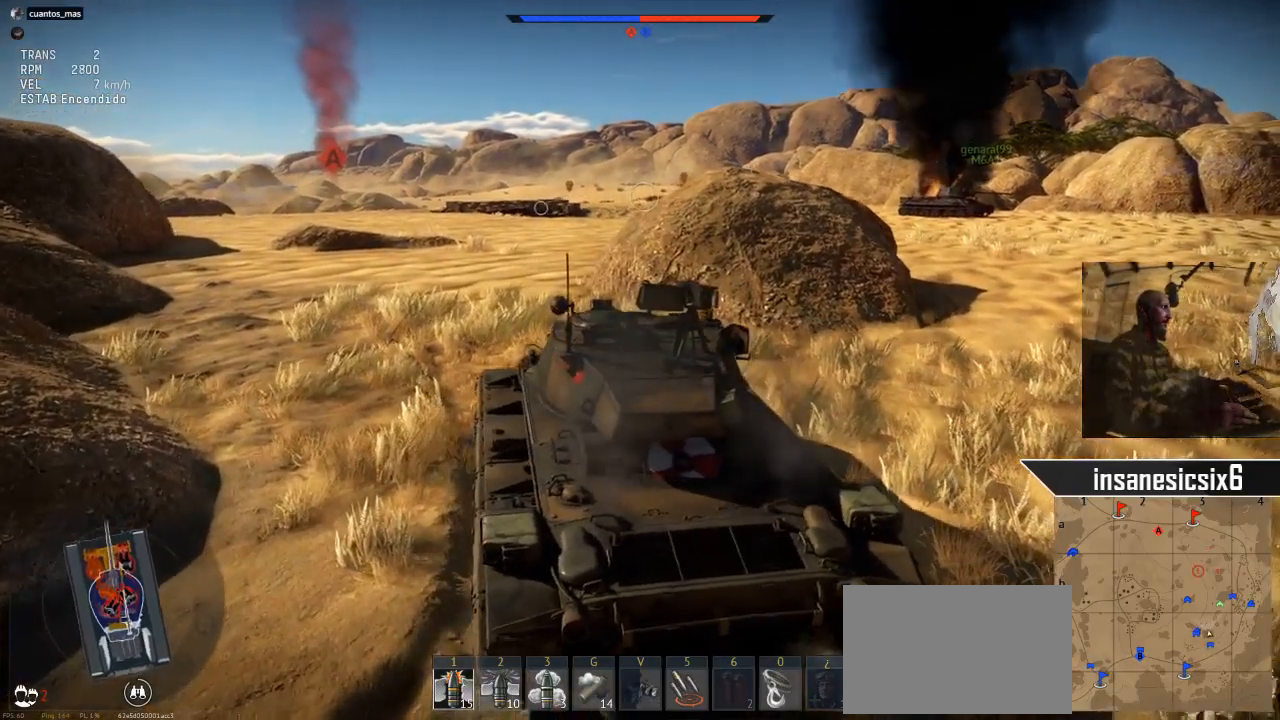
{"keys": ["w"], "mouse": [], "mouse_move": "still", "events": [[16, "w", "down"]]}
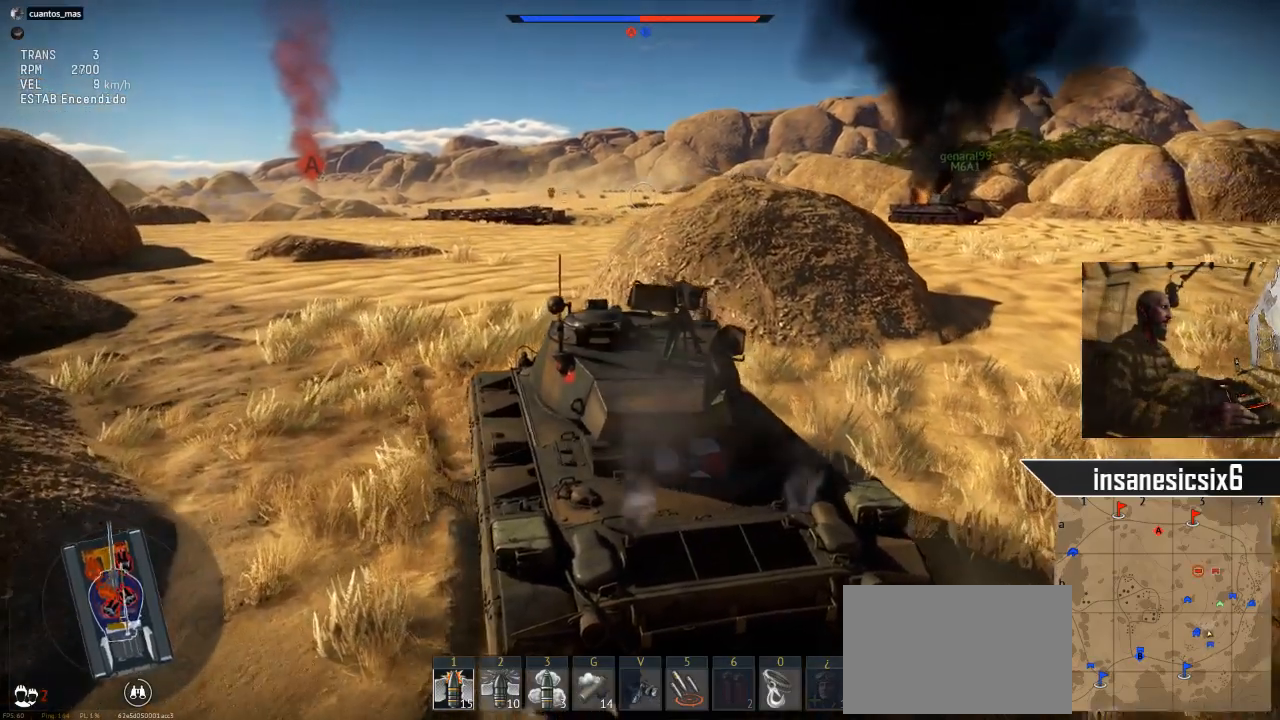
{"keys": [], "mouse": [], "mouse_move": "still", "events": [[67, "w", "up"]]}
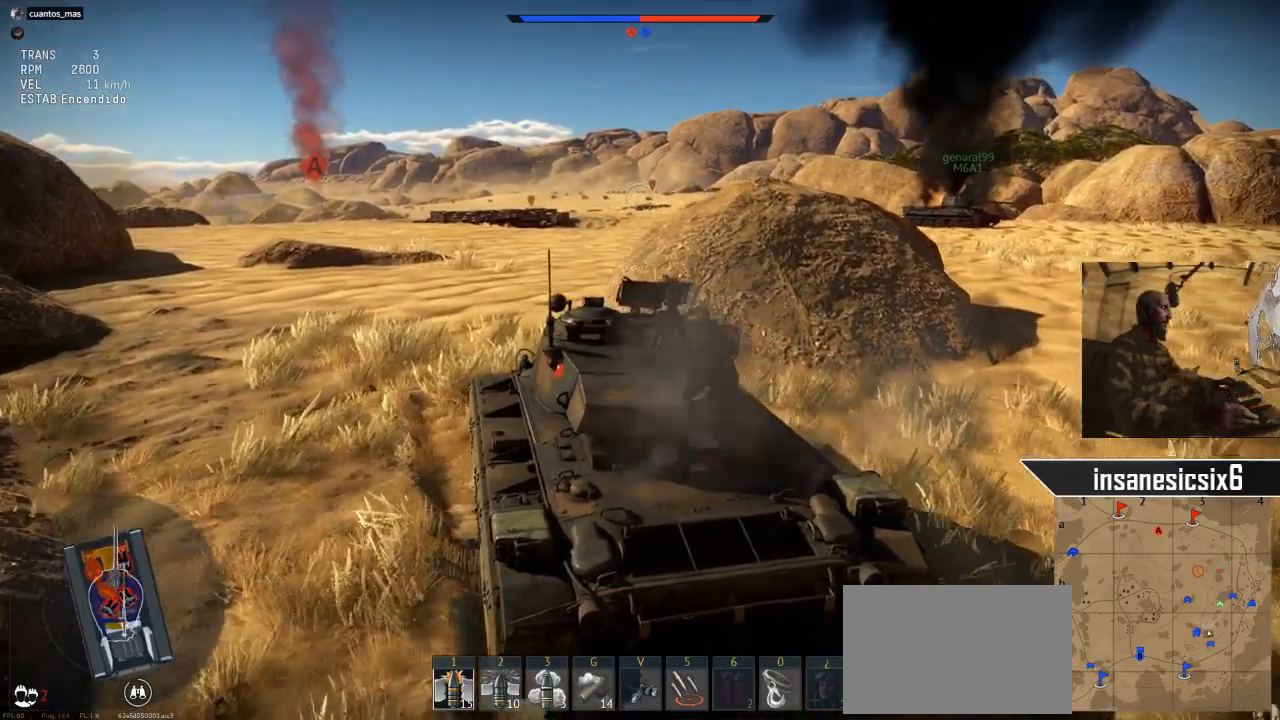
{"keys": [], "mouse": [], "mouse_move": "still", "events": []}
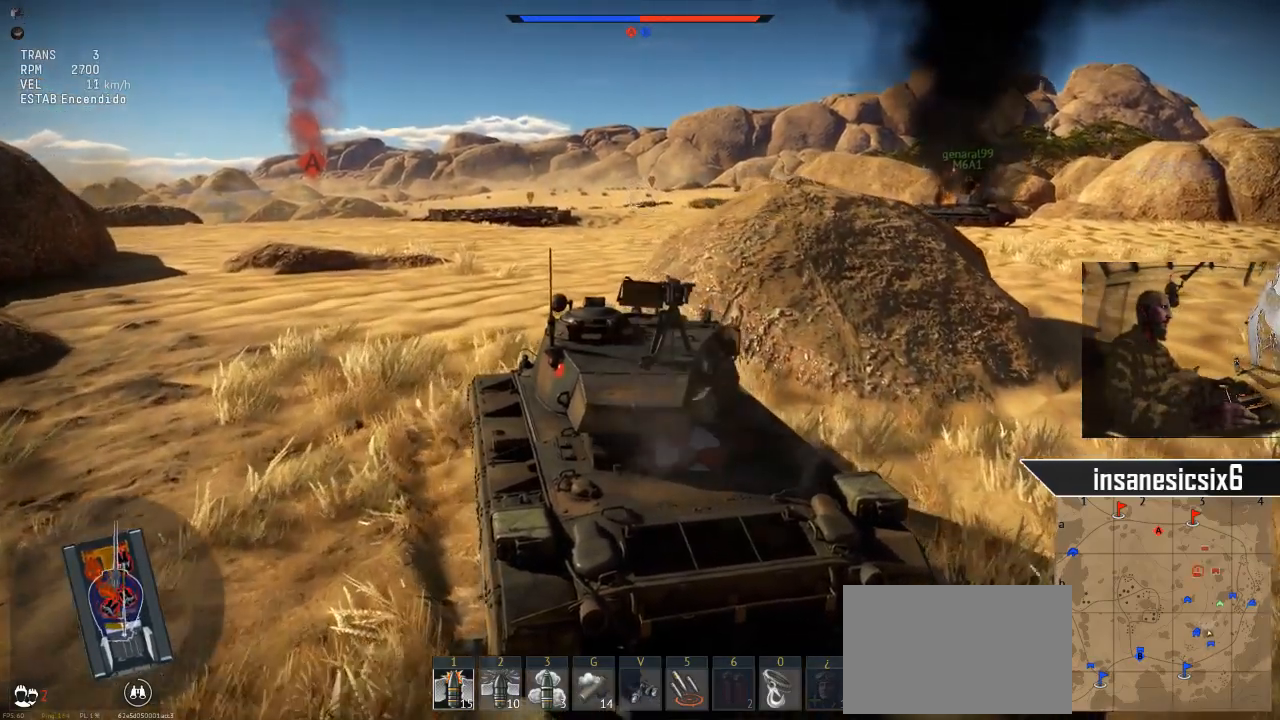
{"keys": ["s"], "mouse": [], "mouse_move": "still", "events": [[401, "s", "down"]]}
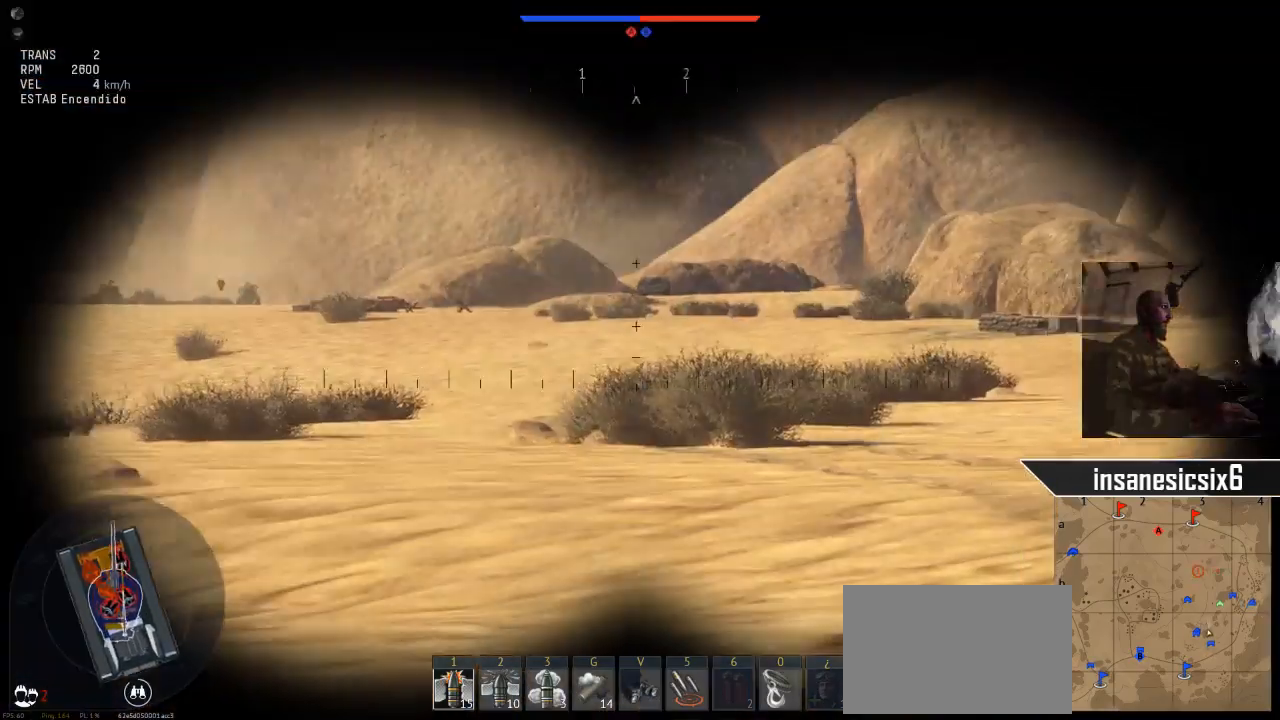
{"keys": [], "mouse": [], "mouse_move": "still", "events": [[183, "s", "up"]]}
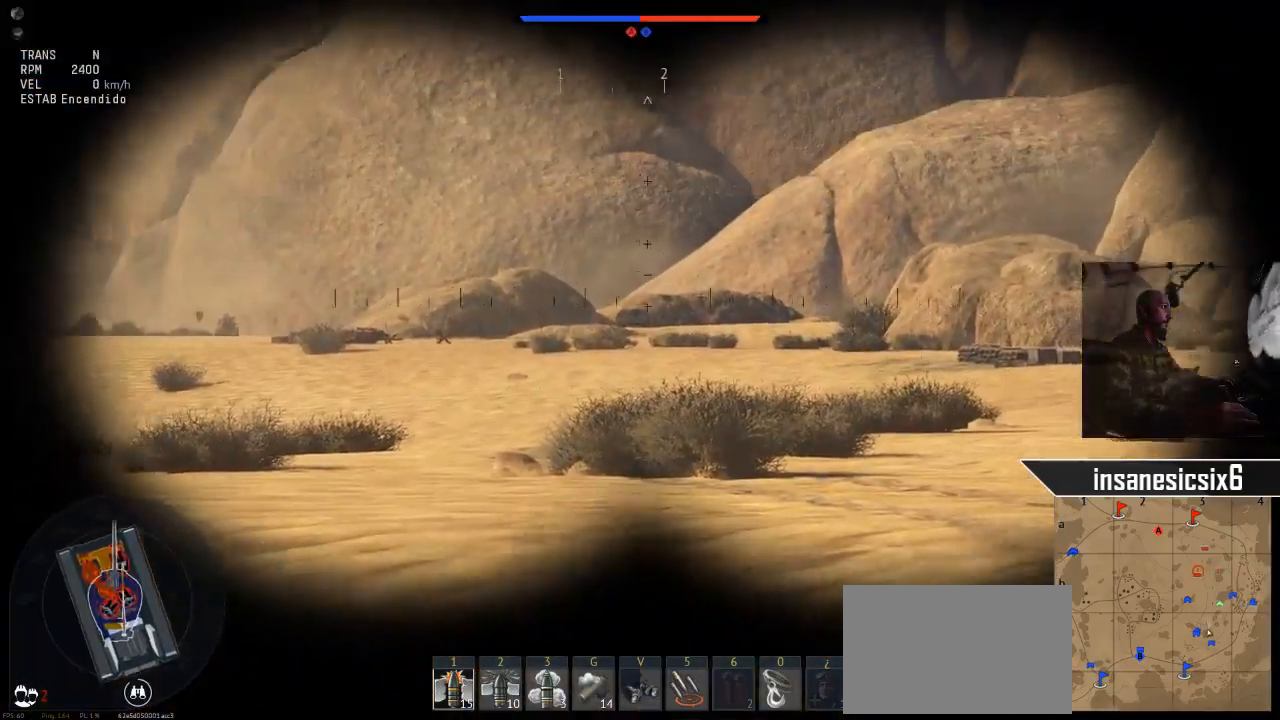
{"keys": [], "mouse": [], "mouse_move": "still", "events": []}
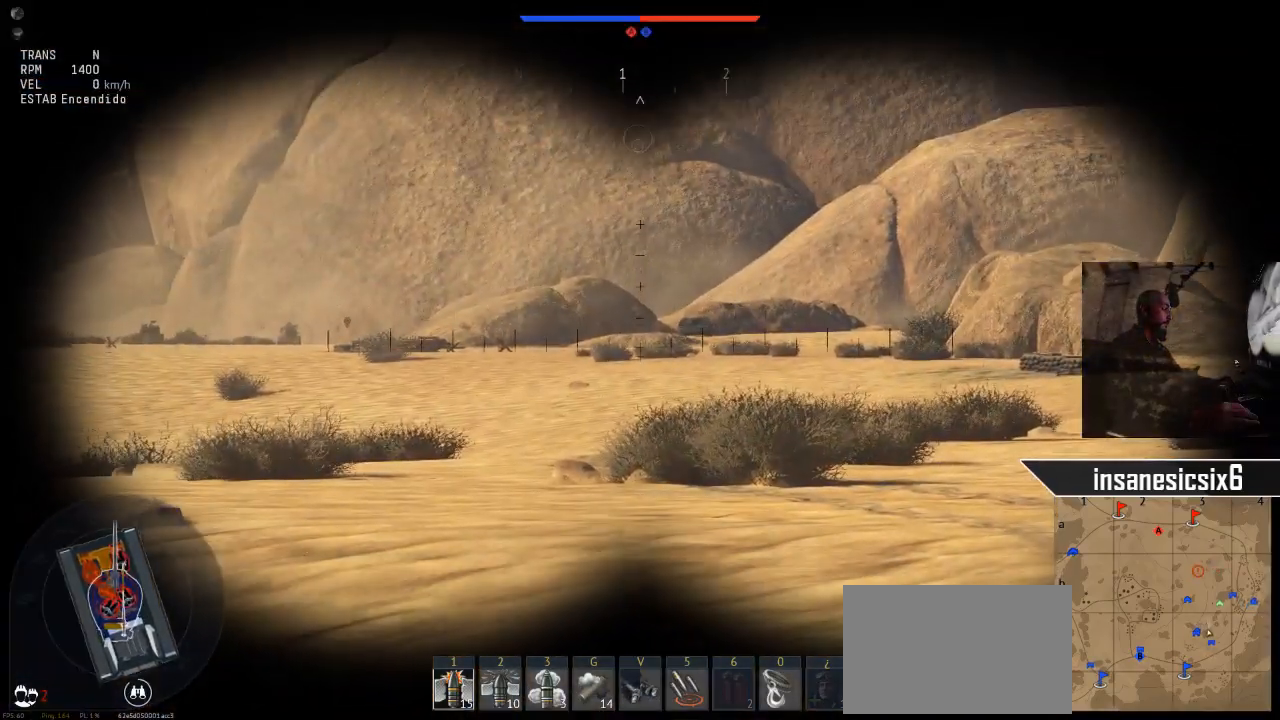
{"keys": [], "mouse": [], "mouse_move": "still", "events": []}
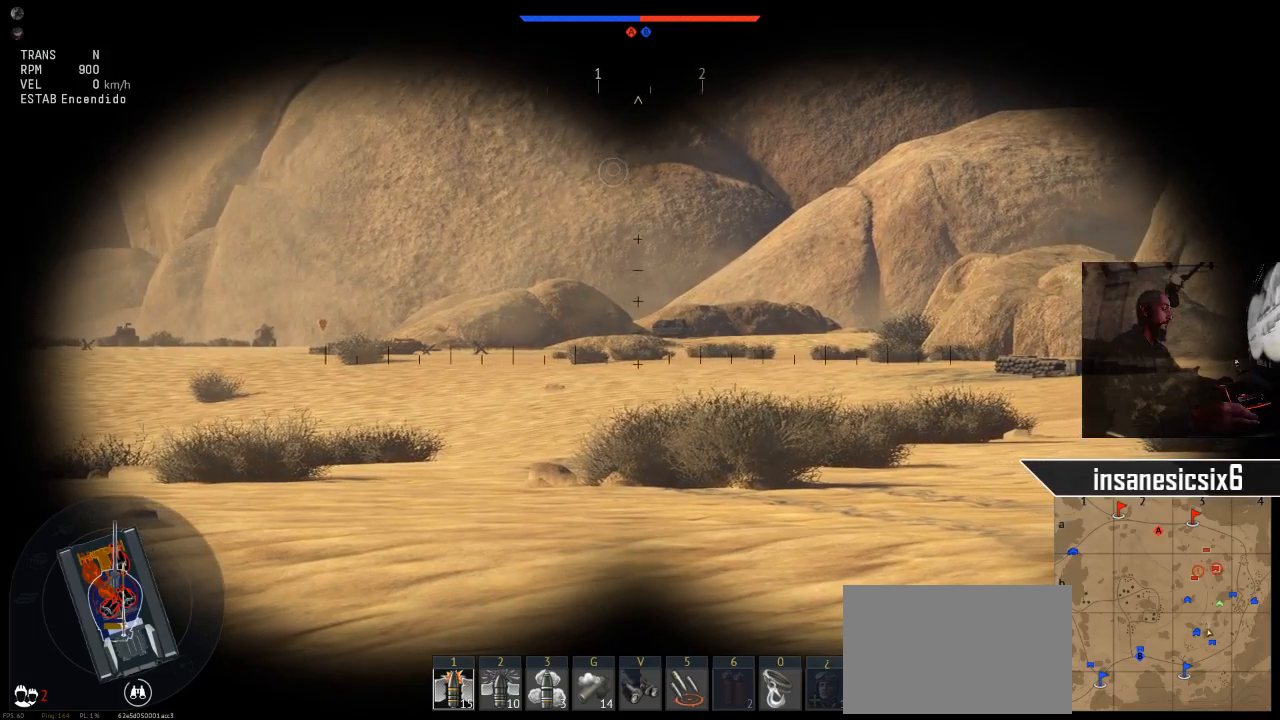
{"keys": [], "mouse": [], "mouse_move": "still", "events": []}
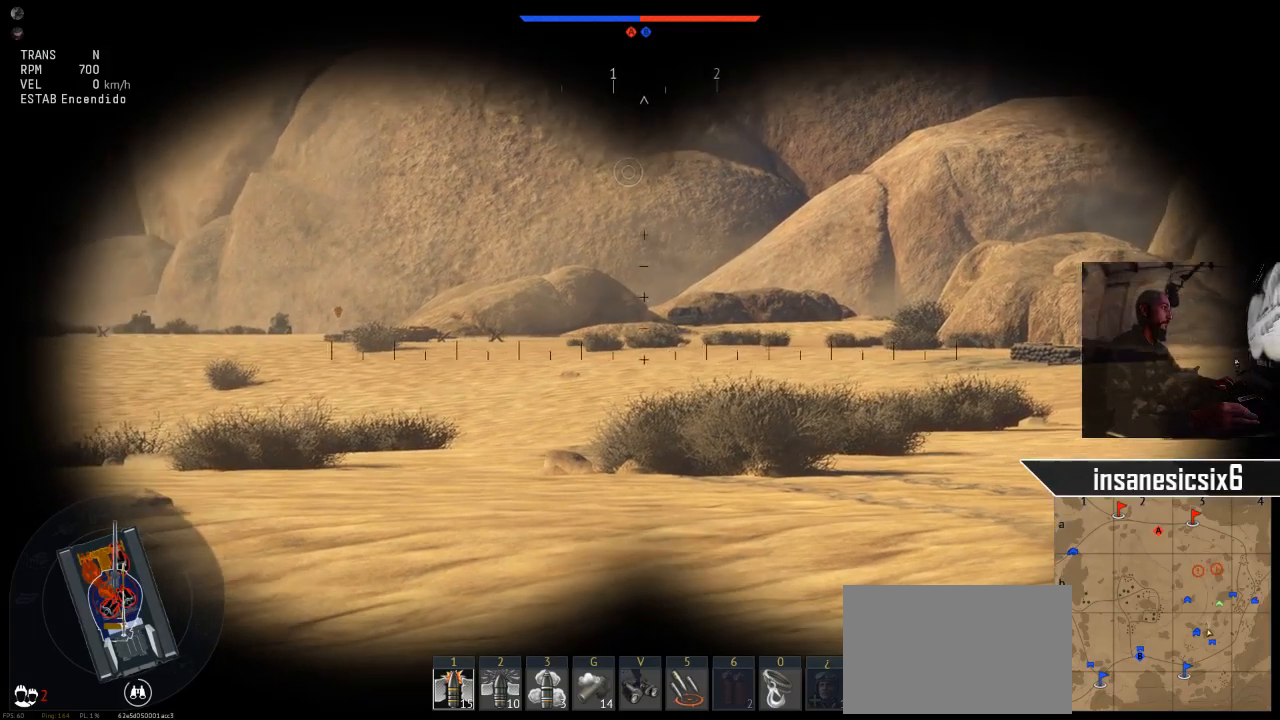
{"keys": [], "mouse": [], "mouse_move": "still", "events": []}